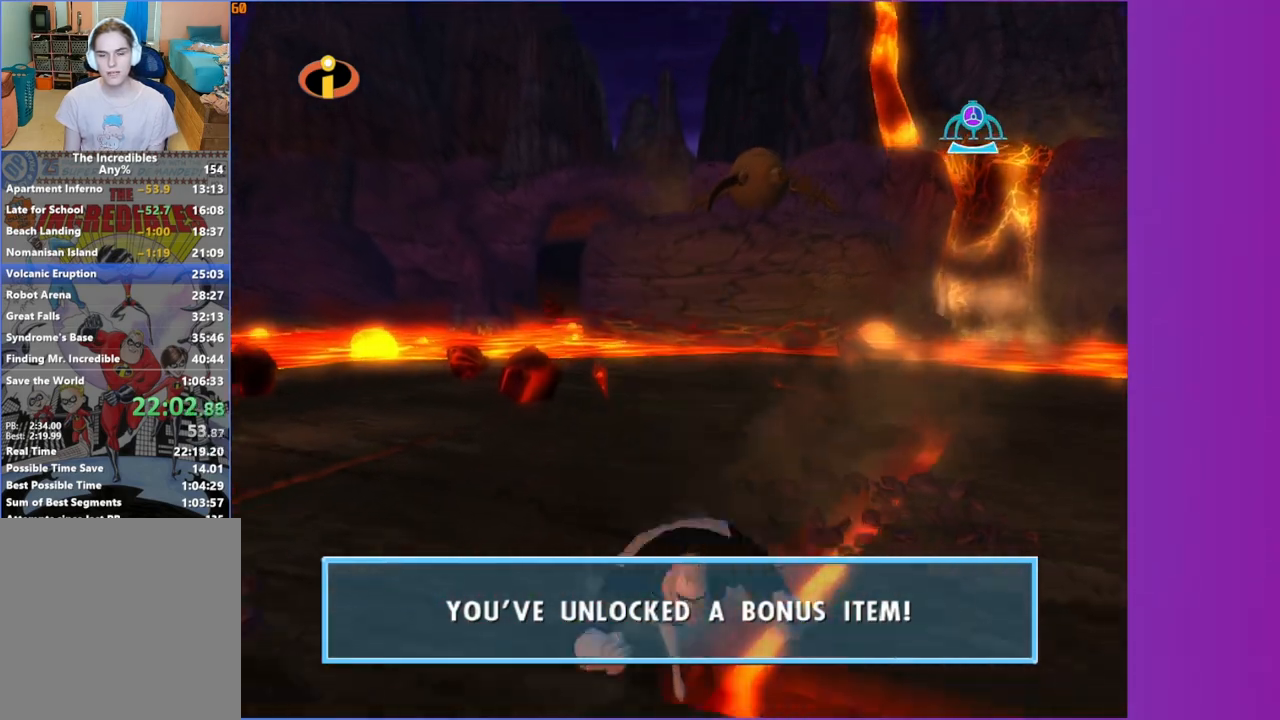
Gameplay with a controller (Xbox layout); each line is a JSON object with the inputs held at the frame after it (dt_ms = milliseconds from this image to that frame). "button_events" lists button changes between this image and that frame as [ms after this image, input, new state], when the widget could be followed in between (sticks are given only as held states). Not read: L3 R3.
{"dt_ms": 500, "buttons": [], "left_stick": "down", "right_stick": "center", "button_events": [[33, "A", "down"], [83, "A", "up"]]}
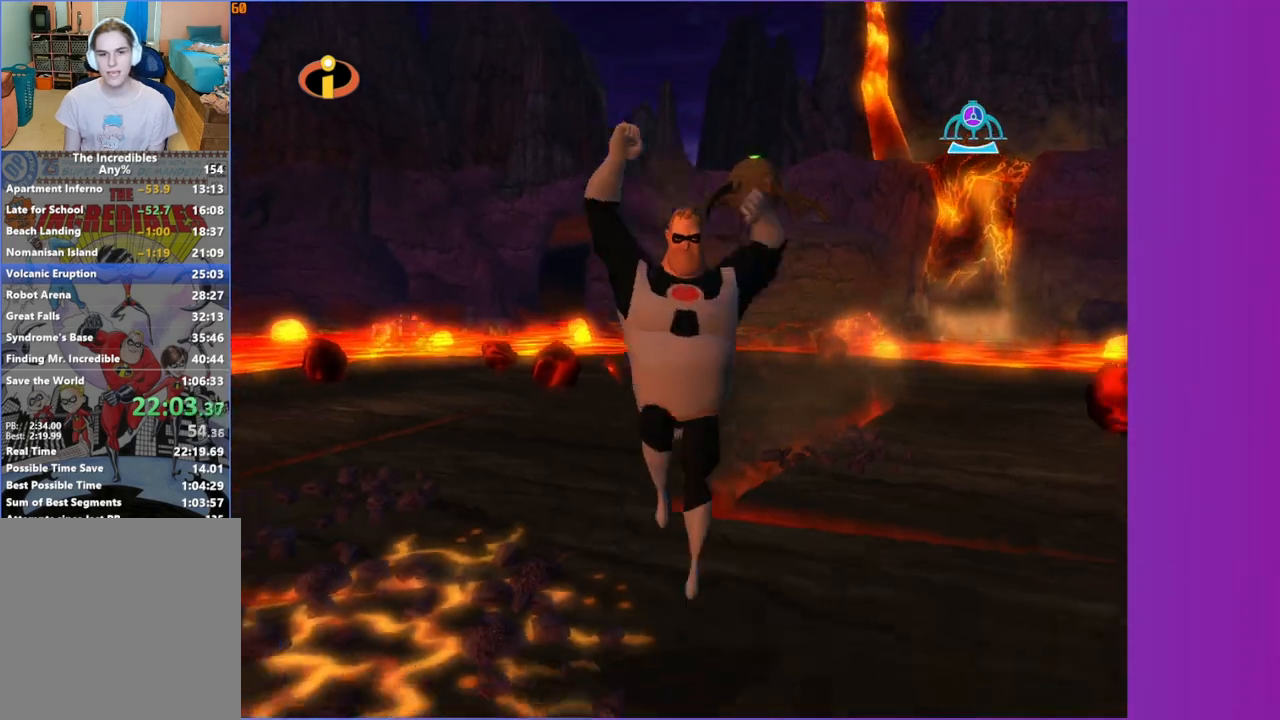
{"dt_ms": 500, "buttons": [], "left_stick": "down", "right_stick": "center", "button_events": [[317, "A", "down"], [383, "A", "up"]]}
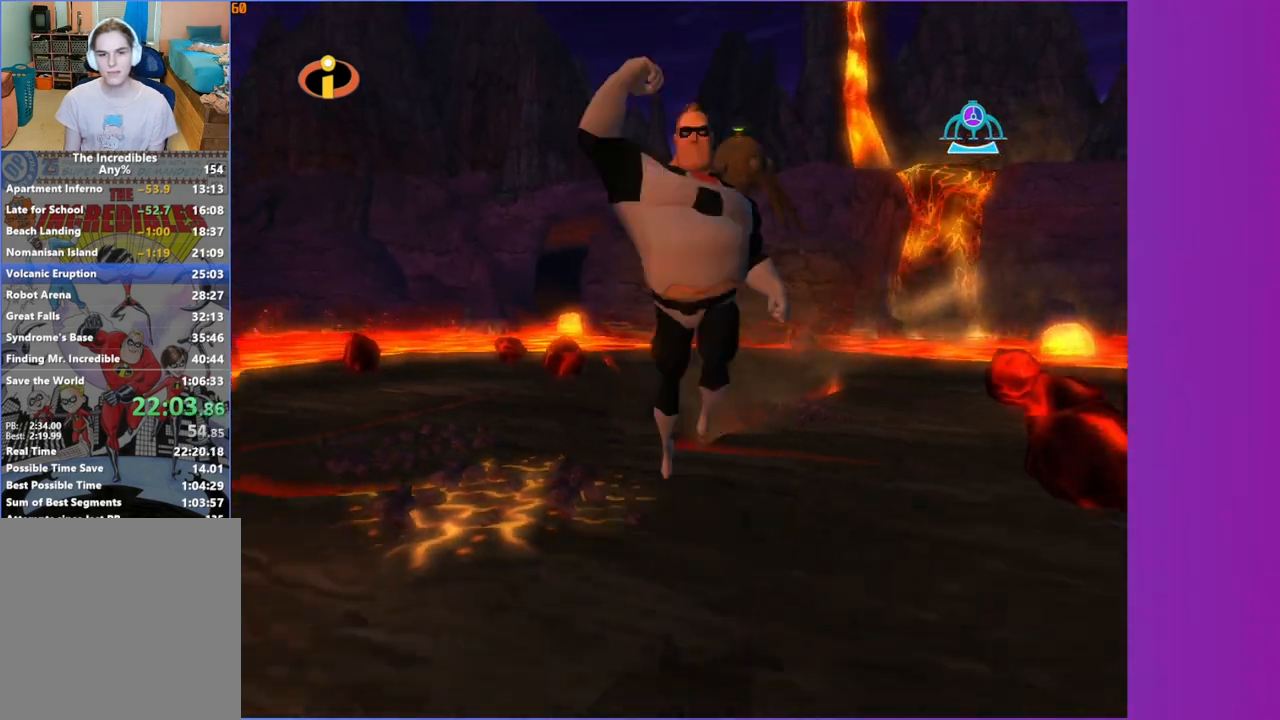
{"dt_ms": 1000, "buttons": [], "left_stick": "left", "right_stick": "up-left", "button_events": [[583, "A", "down"], [800, "A", "up"]]}
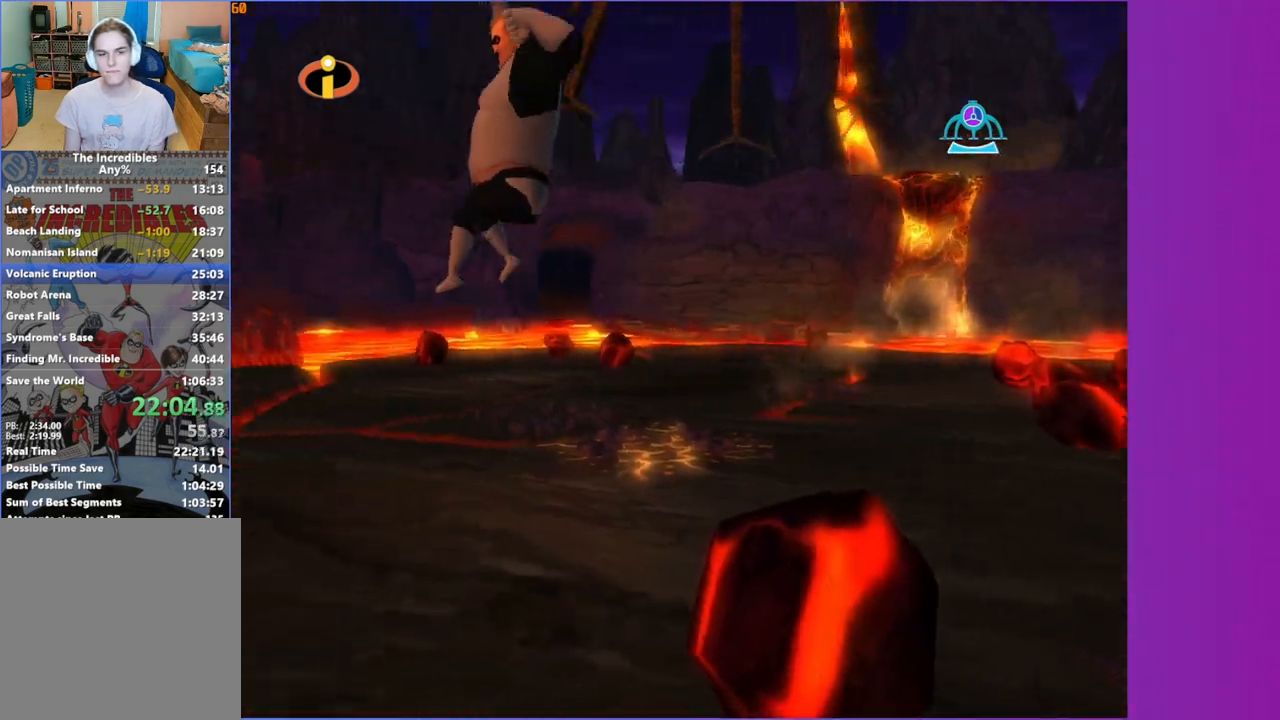
{"dt_ms": 1000, "buttons": [], "left_stick": "right", "right_stick": "center", "button_events": []}
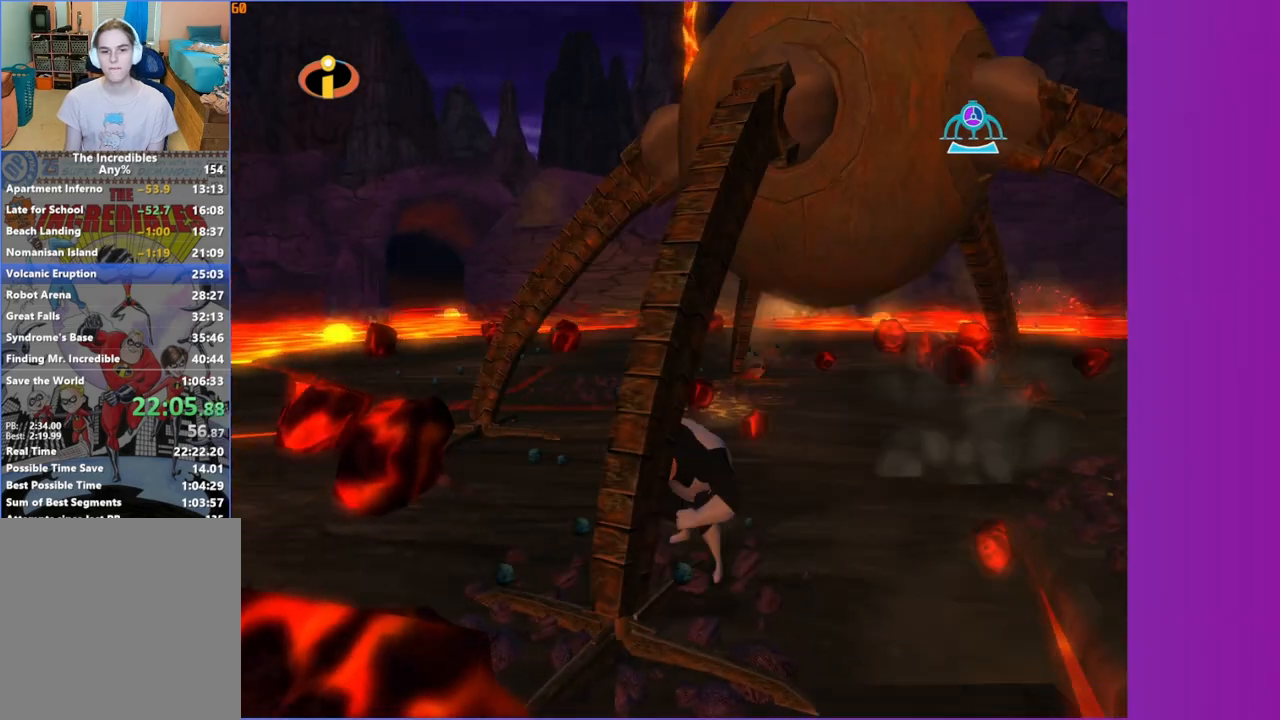
{"dt_ms": 500, "buttons": [], "left_stick": "right", "right_stick": "center", "button_events": []}
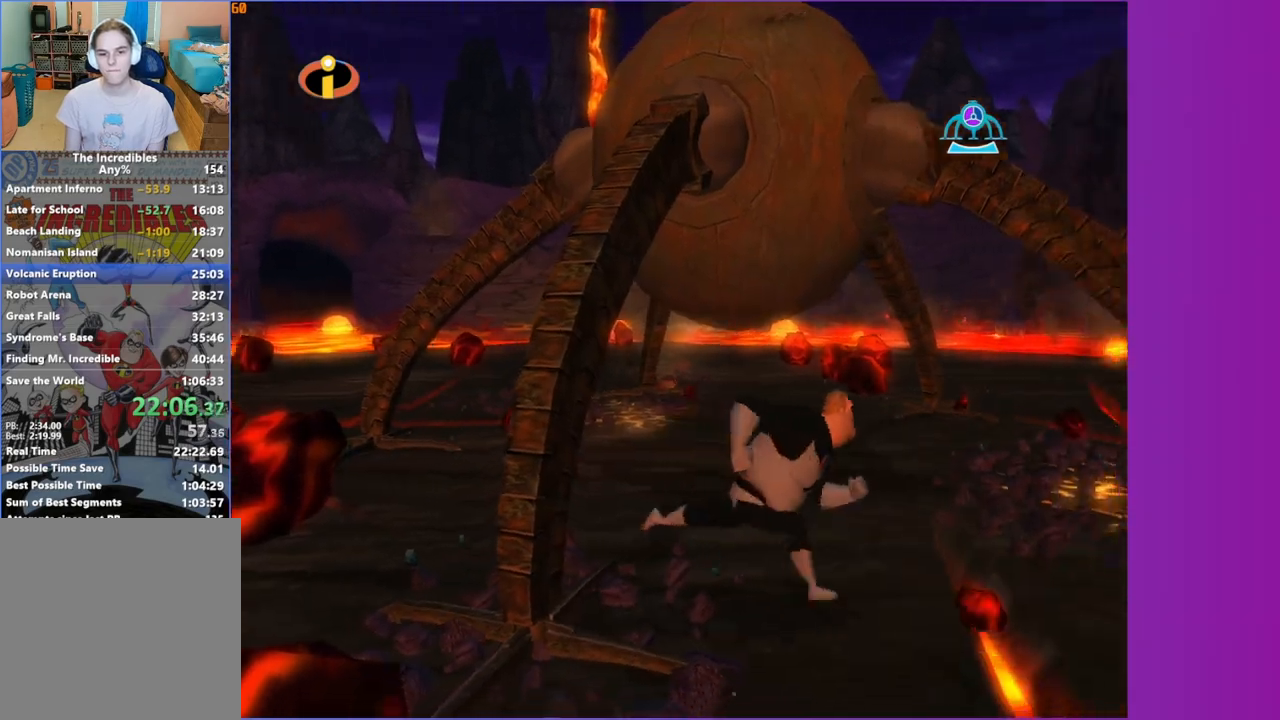
{"dt_ms": 500, "buttons": ["A", "R1"], "left_stick": "center", "right_stick": "center", "button_events": [[333, "R1", "down"], [417, "A", "down"]]}
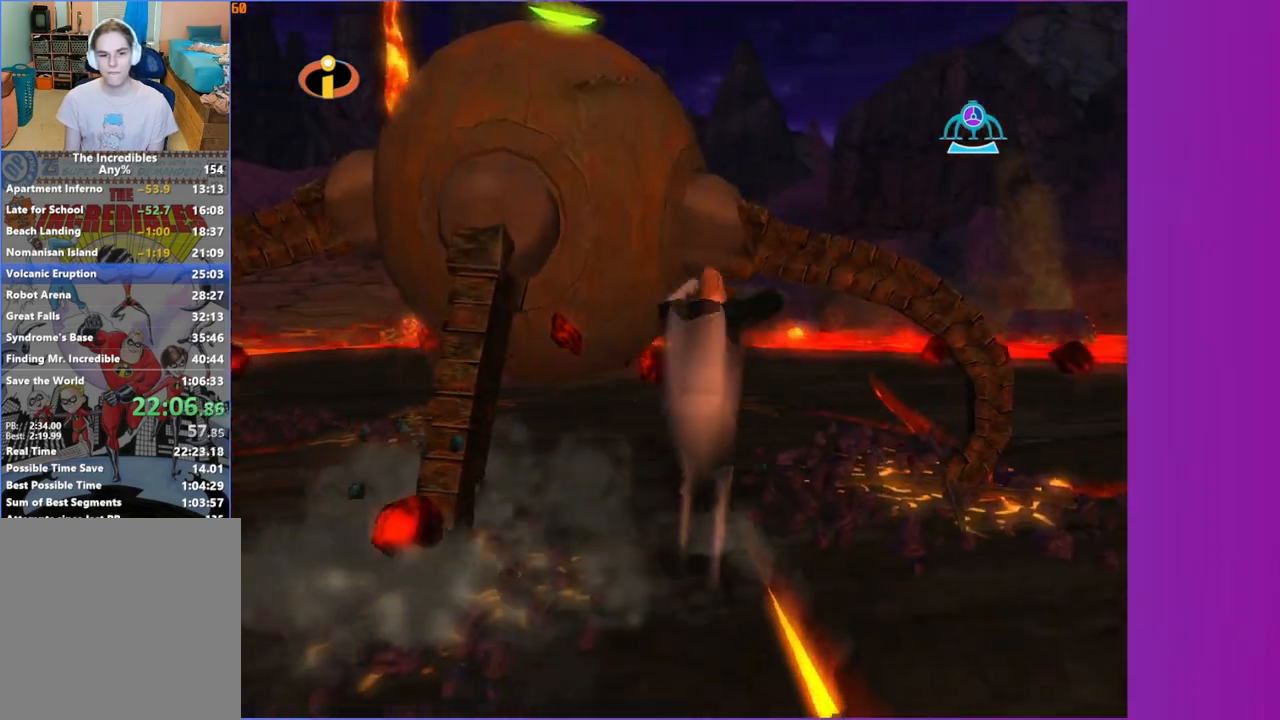
{"dt_ms": 500, "buttons": ["R1"], "left_stick": "up", "right_stick": "center", "button_events": [[33, "A", "up"], [333, "X", "down"], [500, "X", "up"]]}
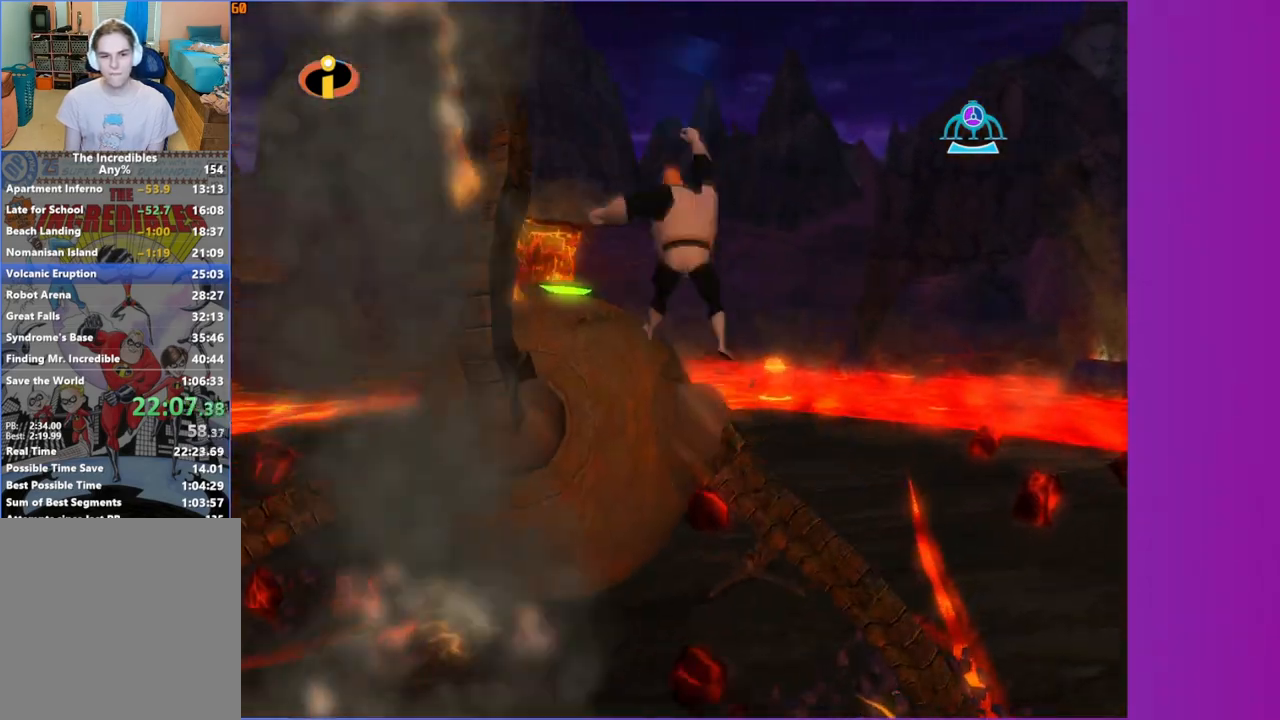
{"dt_ms": 500, "buttons": ["R1"], "left_stick": "up", "right_stick": "center", "button_events": []}
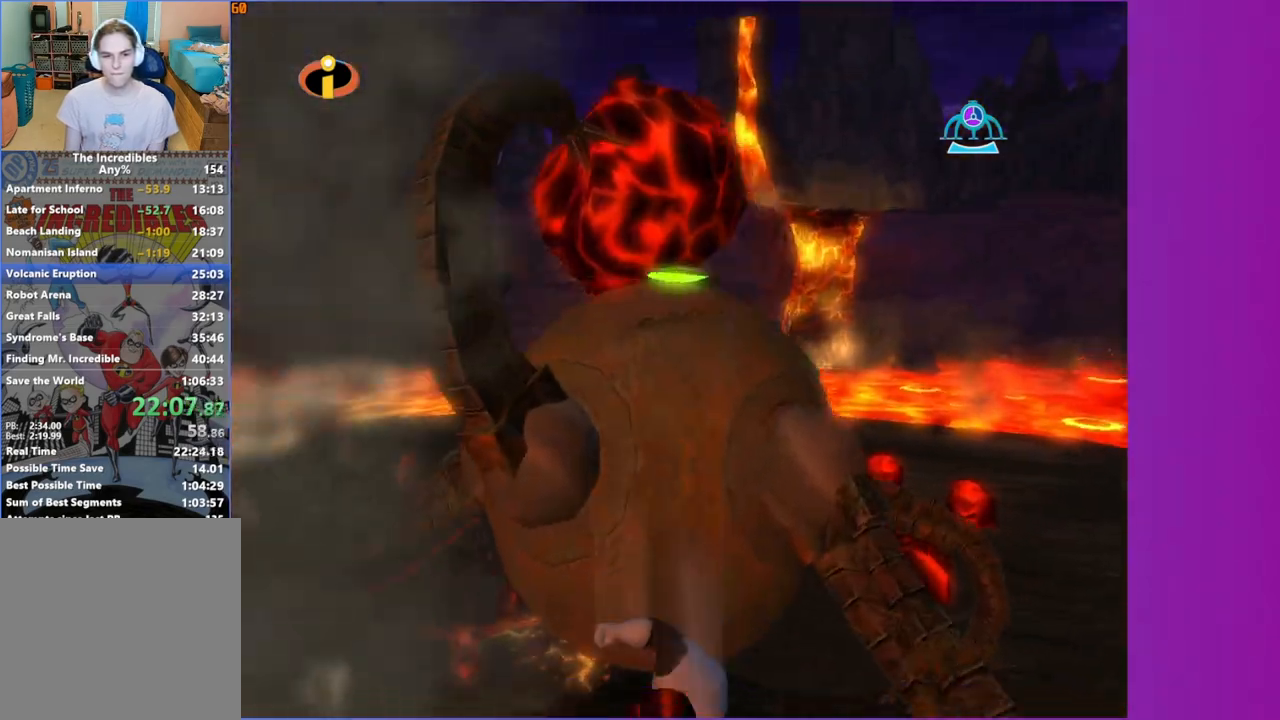
{"dt_ms": 500, "buttons": [], "left_stick": "up-right", "right_stick": "center", "button_events": [[167, "R1", "up"]]}
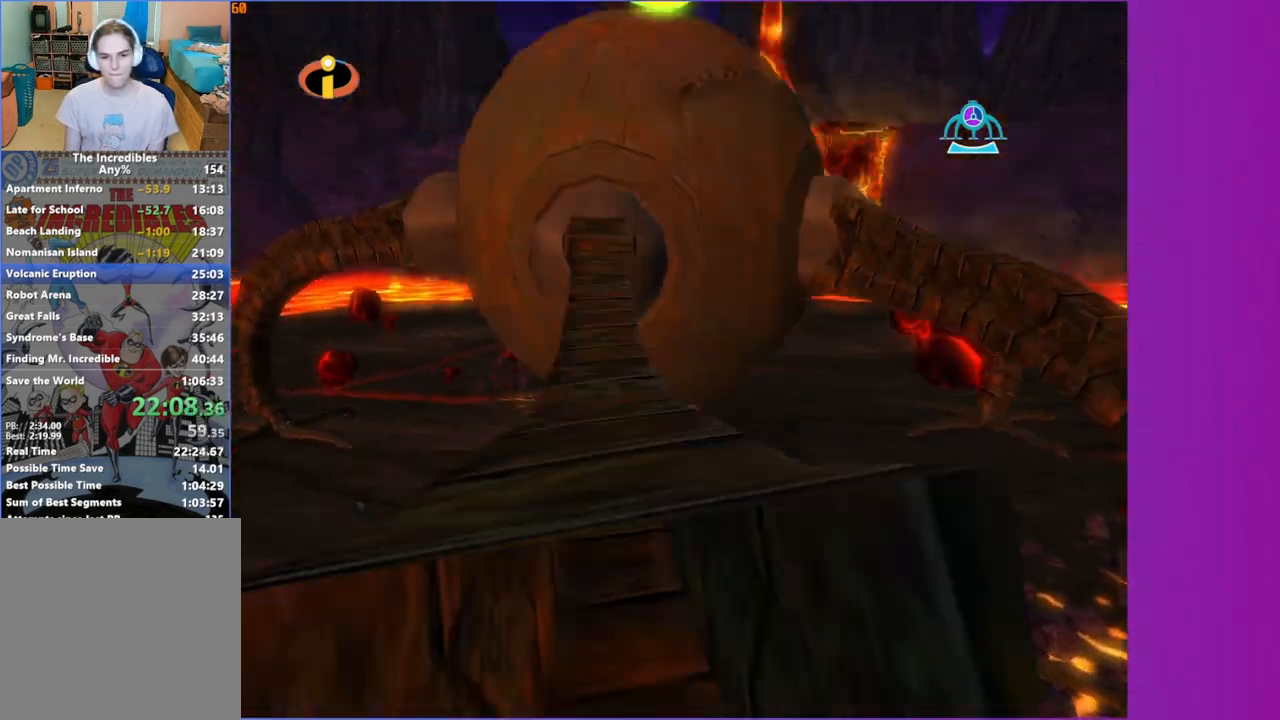
{"dt_ms": 500, "buttons": [], "left_stick": "up", "right_stick": "right", "button_events": [[117, "A", "down"], [183, "A", "up"]]}
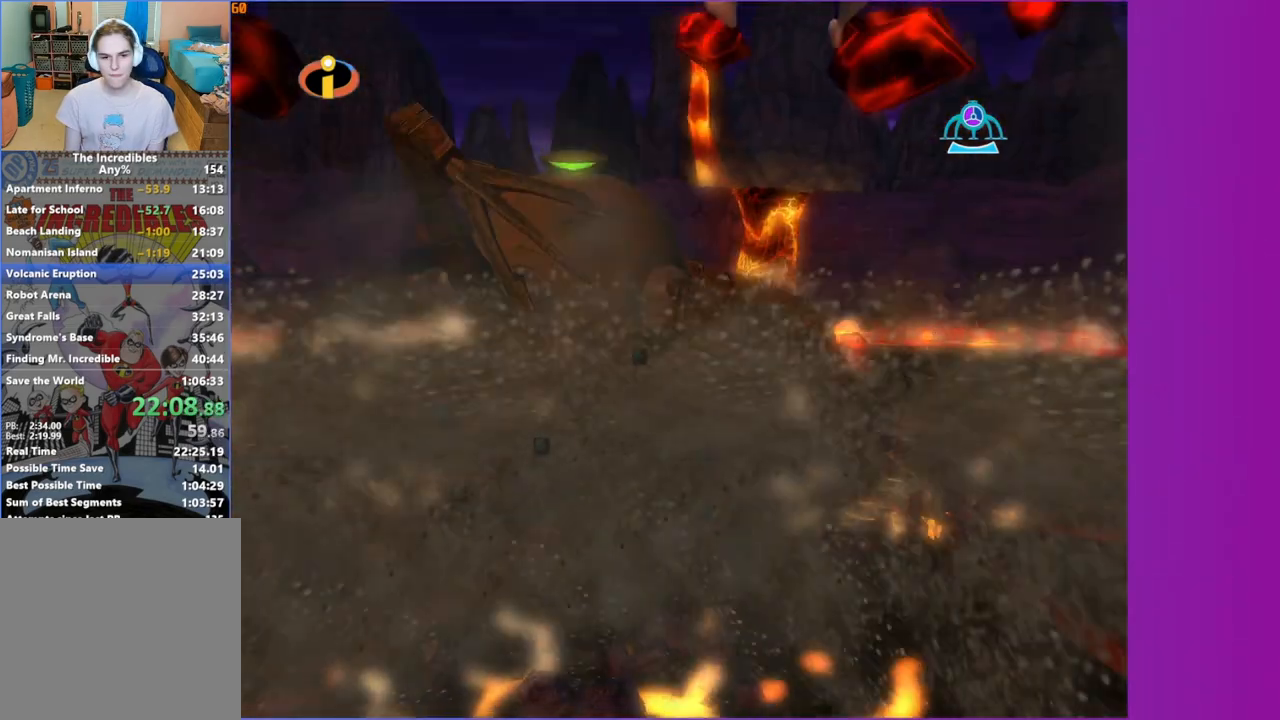
{"dt_ms": 500, "buttons": [], "left_stick": "up", "right_stick": "center", "button_events": []}
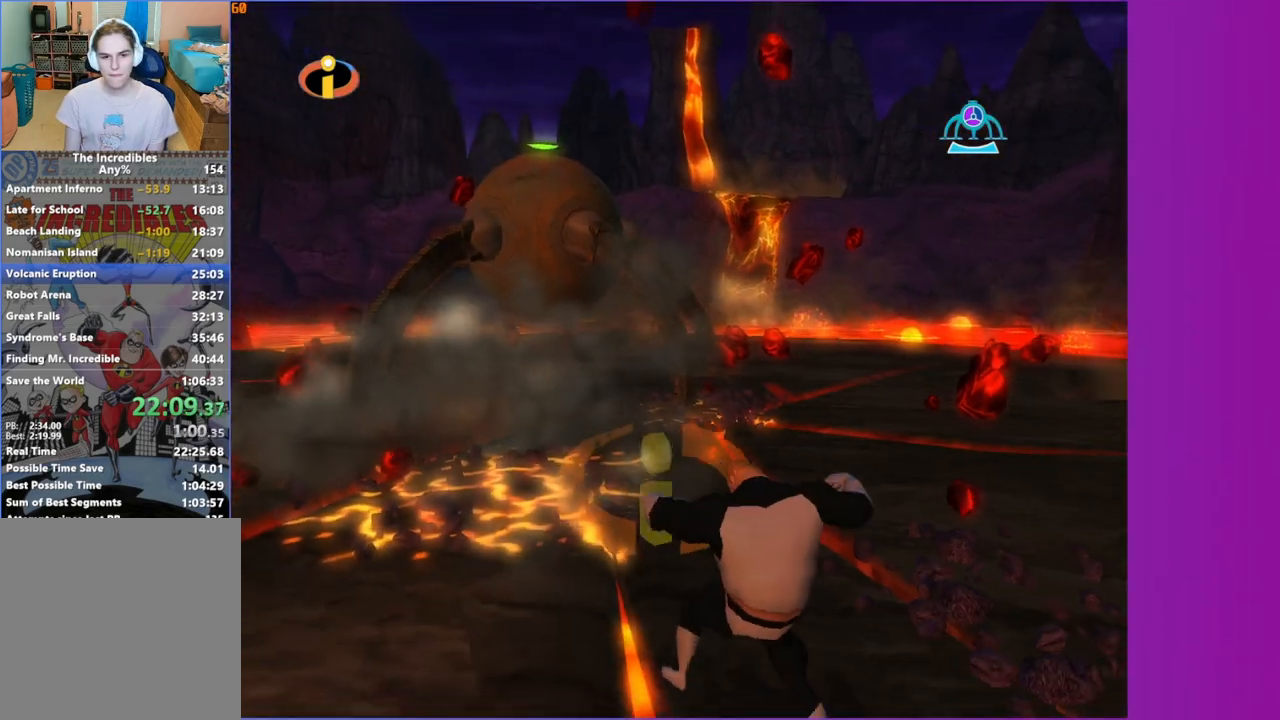
{"dt_ms": 500, "buttons": [], "left_stick": "up", "right_stick": "center", "button_events": []}
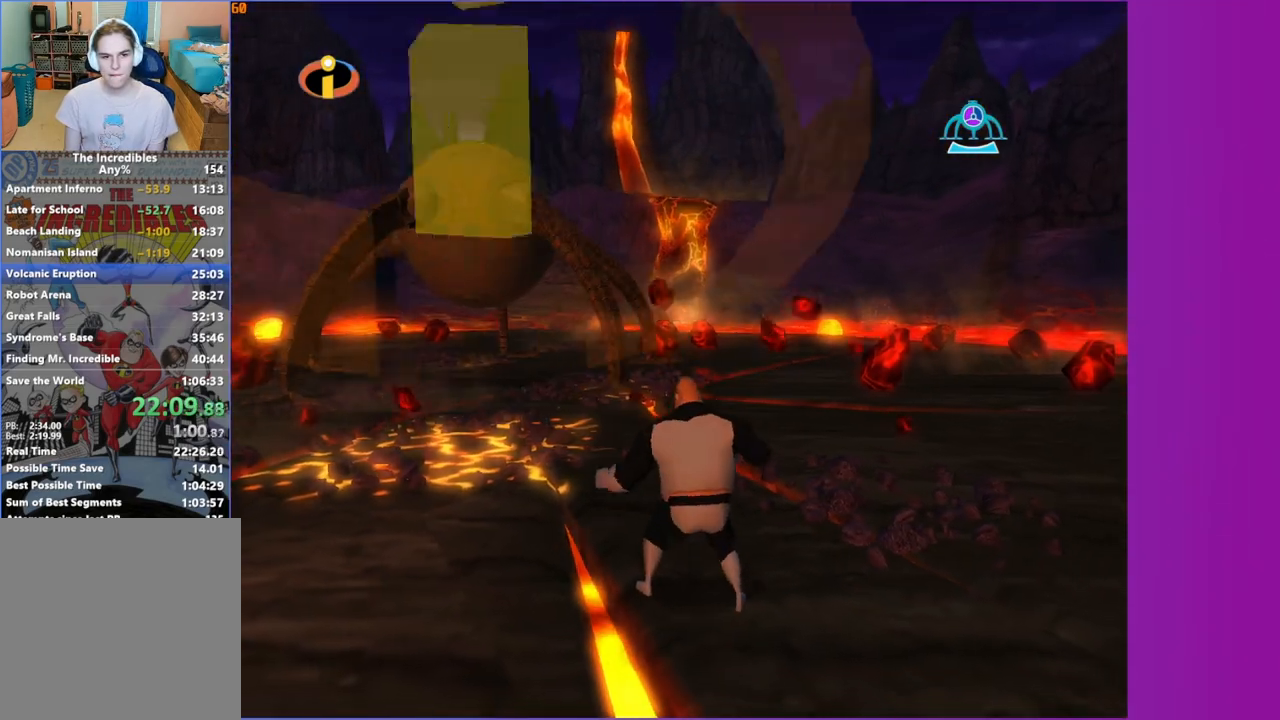
{"dt_ms": 500, "buttons": [], "left_stick": "up", "right_stick": "center", "button_events": [[267, "R1", "down"], [300, "A", "down"], [417, "A", "up"], [433, "R1", "up"]]}
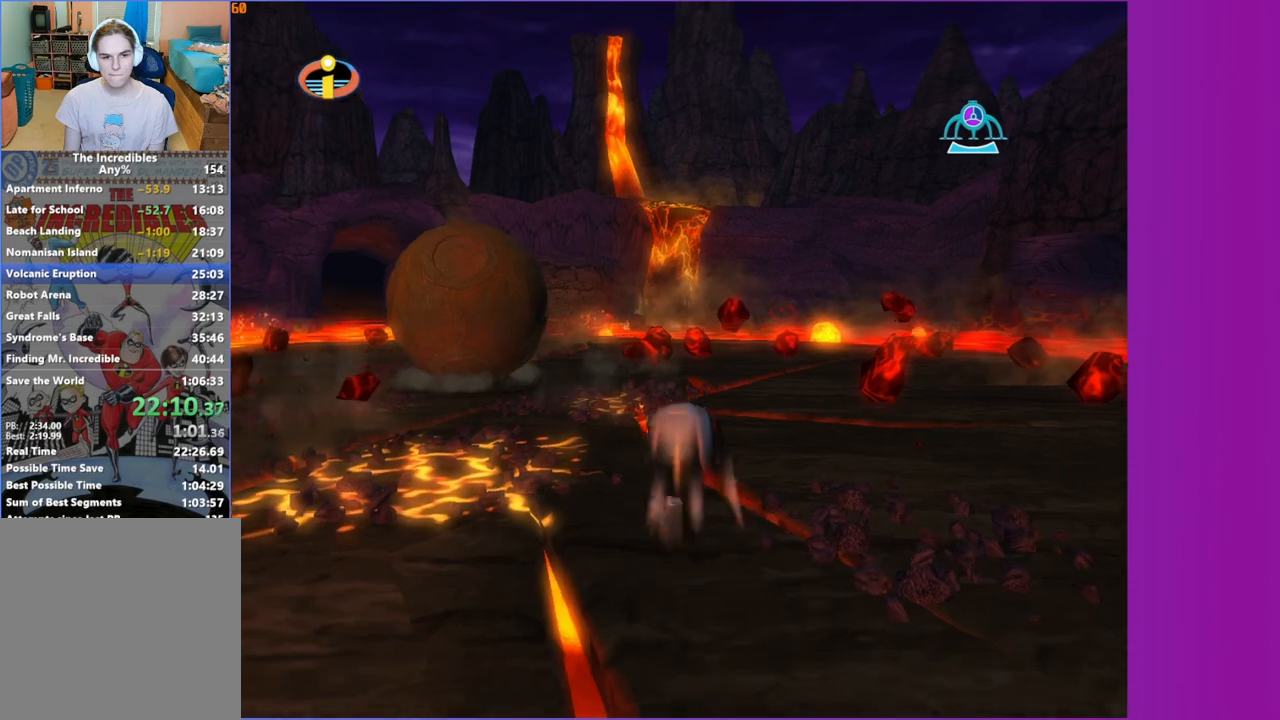
{"dt_ms": 500, "buttons": [], "left_stick": "down", "right_stick": "center", "button_events": [[283, "A", "down"], [350, "A", "up"]]}
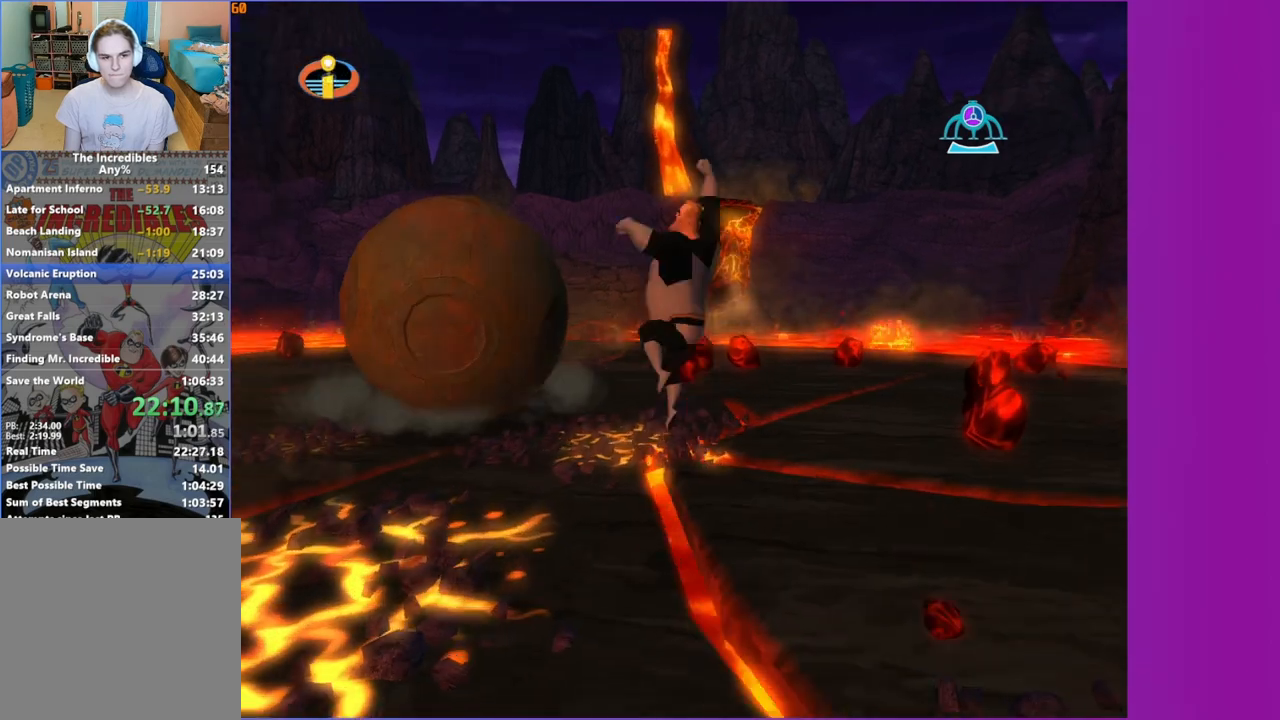
{"dt_ms": 500, "buttons": ["A", "R1"], "left_stick": "right", "right_stick": "center", "button_events": [[467, "R1", "down"], [500, "A", "down"]]}
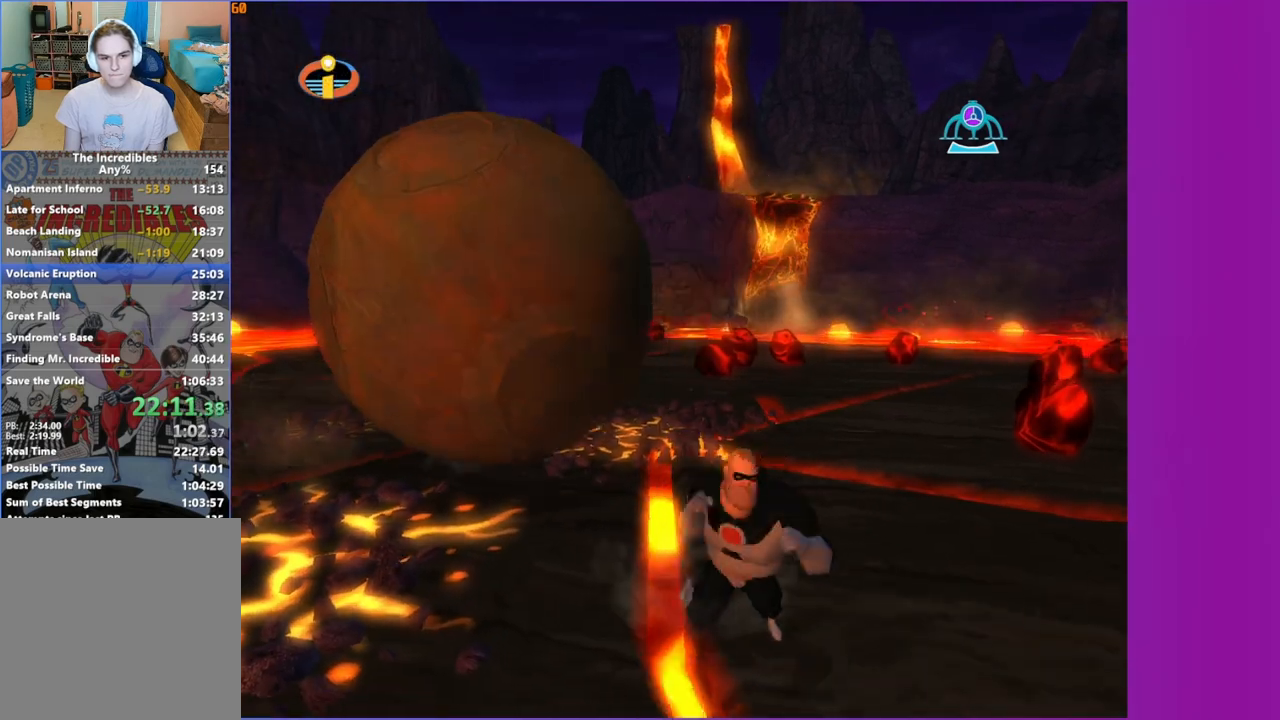
{"dt_ms": 500, "buttons": ["A"], "left_stick": "up-right", "right_stick": "center", "button_events": [[117, "A", "up"], [117, "R1", "up"], [450, "A", "down"]]}
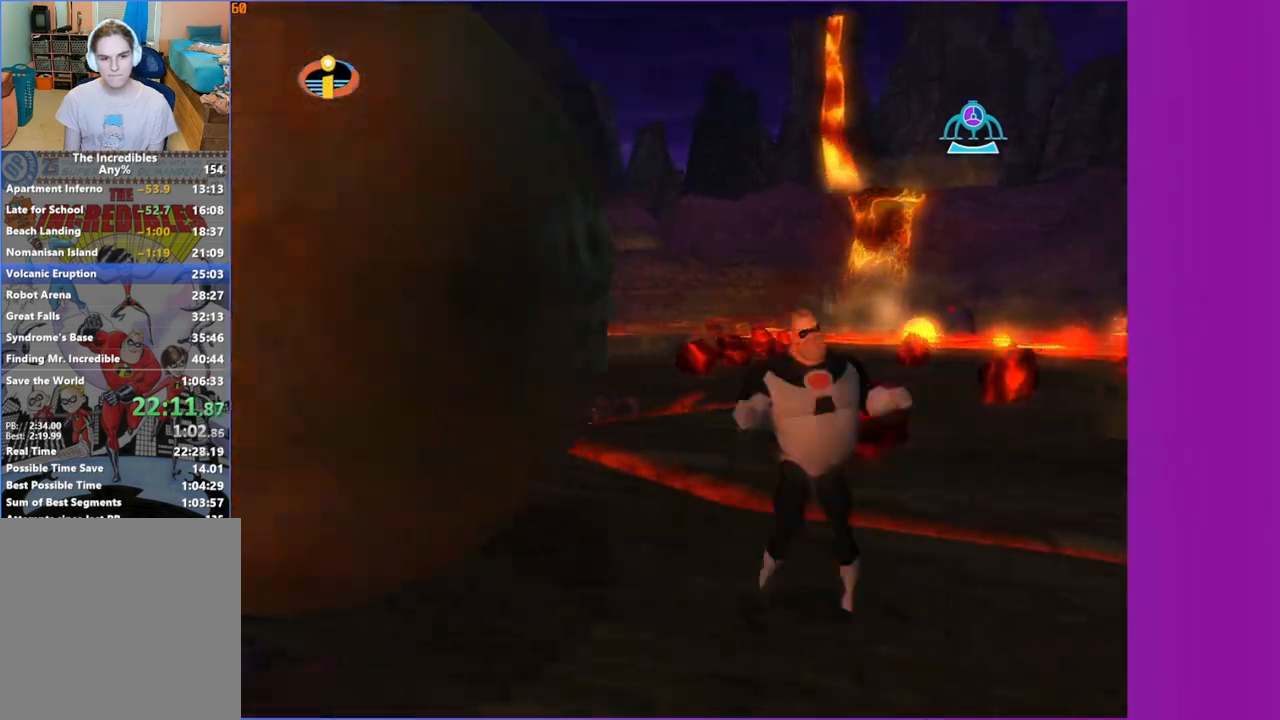
{"dt_ms": 1000, "buttons": [], "left_stick": "up-left", "right_stick": "center", "button_events": [[33, "A", "up"], [767, "R1", "down"], [833, "A", "down"], [933, "A", "up"], [933, "R1", "up"]]}
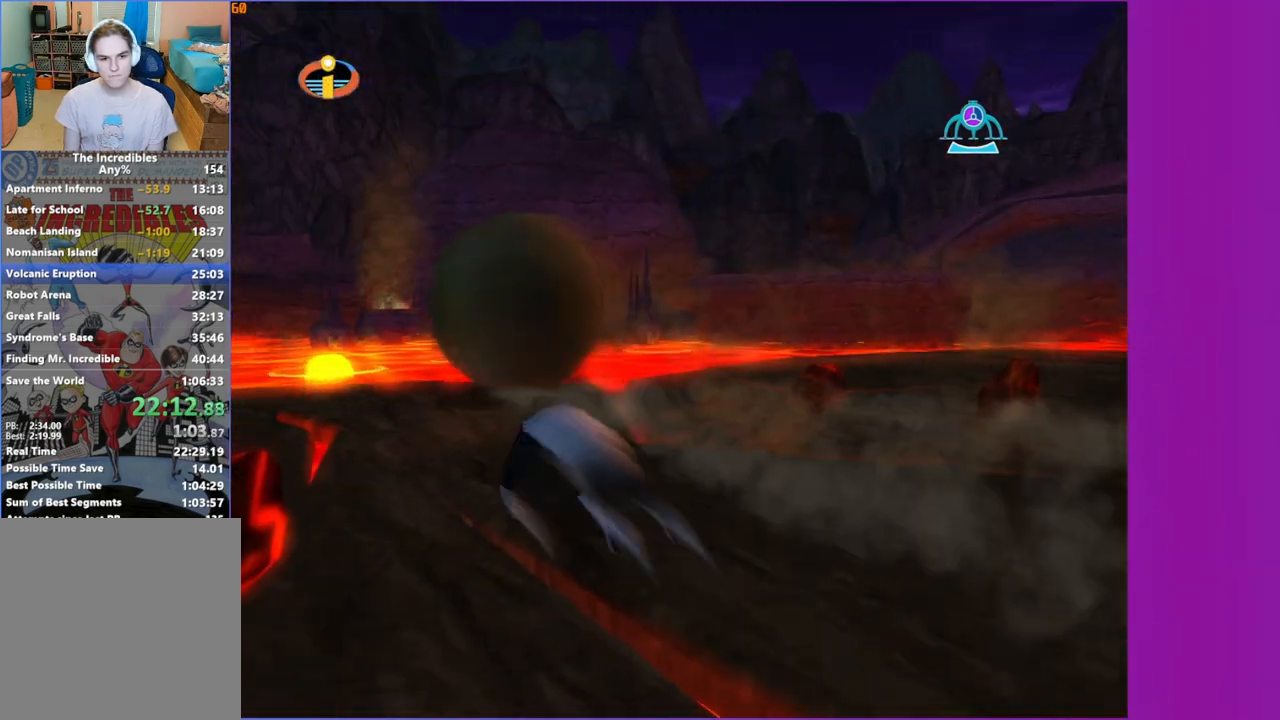
{"dt_ms": 500, "buttons": [], "left_stick": "up-left", "right_stick": "center", "button_events": [[283, "A", "down"], [333, "A", "up"]]}